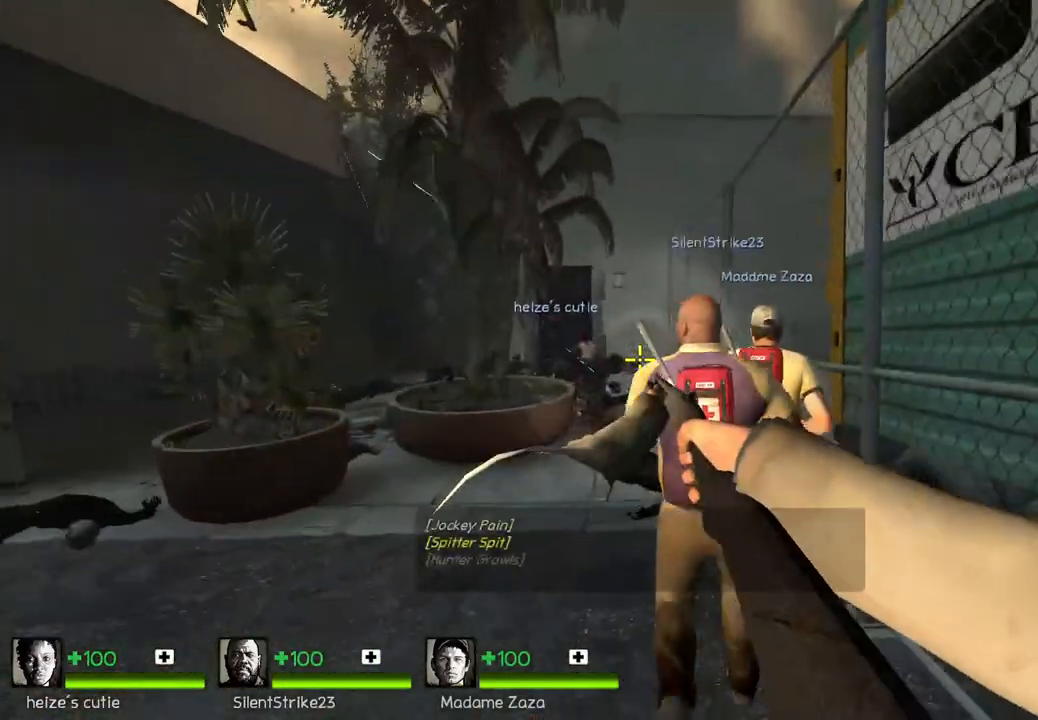
Gameplay with keyboard; each line is a JSON object with the keys held at the frame after it. "events" lists presses ("down") and releases ("up") of "a", "ctrl", "d", "e", "q", "s", "shift", "space" and "w" between this image and that frame as [ms after this image, input, new state], when the widget could be followed in between. No other keys are recorded. Mouse input is not recorded.
{"keys": ["w"], "events": [[17, "a", "down"], [133, "a", "up"]]}
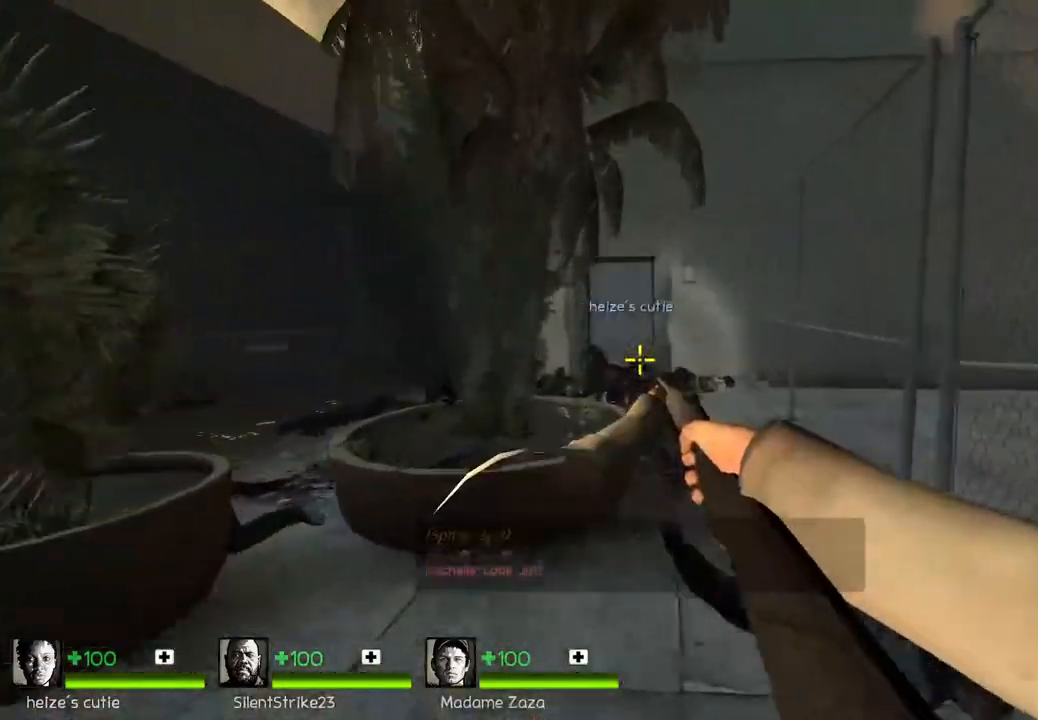
{"keys": [], "events": [[117, "space", "down"], [217, "w", "up"], [267, "space", "up"]]}
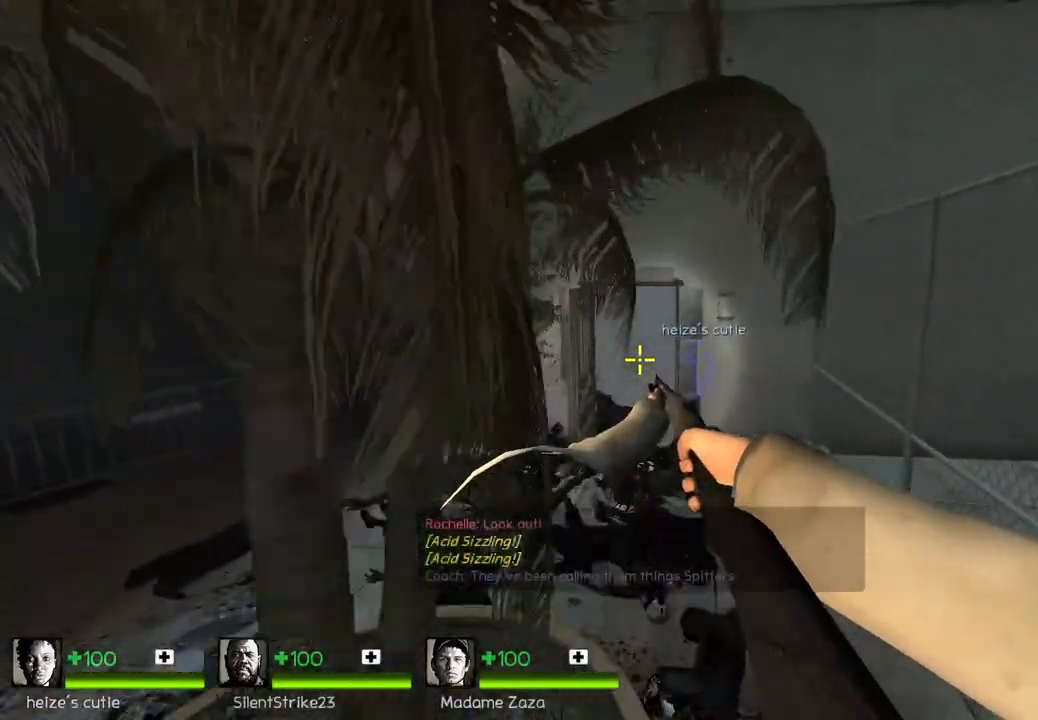
{"keys": [], "events": [[17, "w", "down"], [217, "space", "down"], [383, "space", "up"], [433, "w", "up"]]}
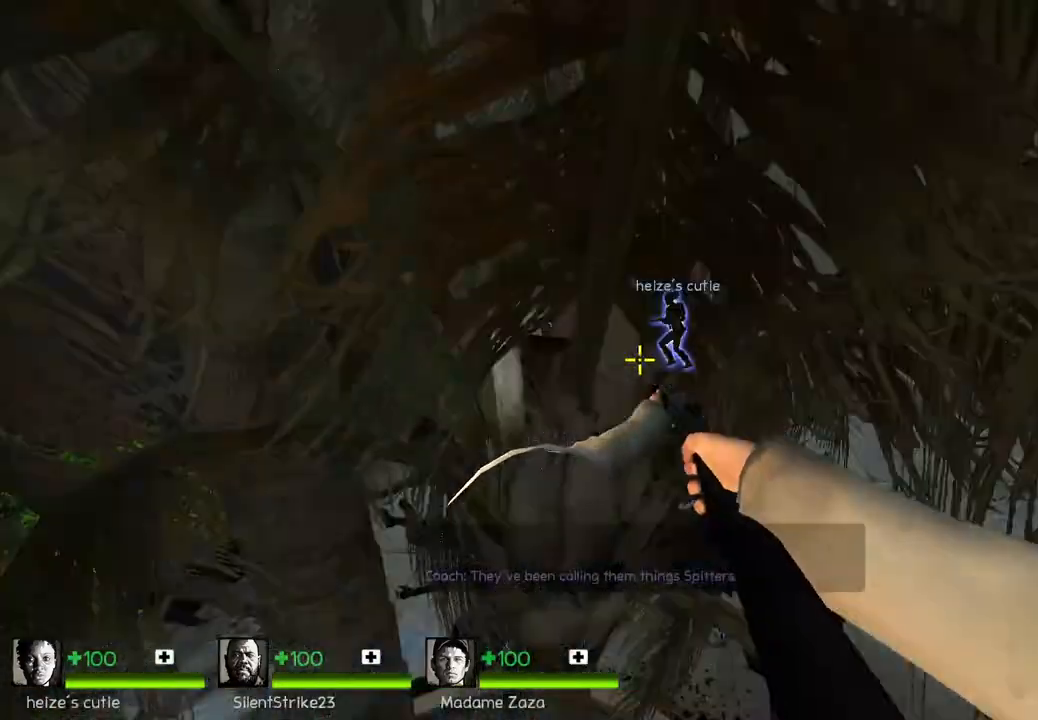
{"keys": ["d", "w"], "events": [[333, "d", "down"], [433, "w", "down"]]}
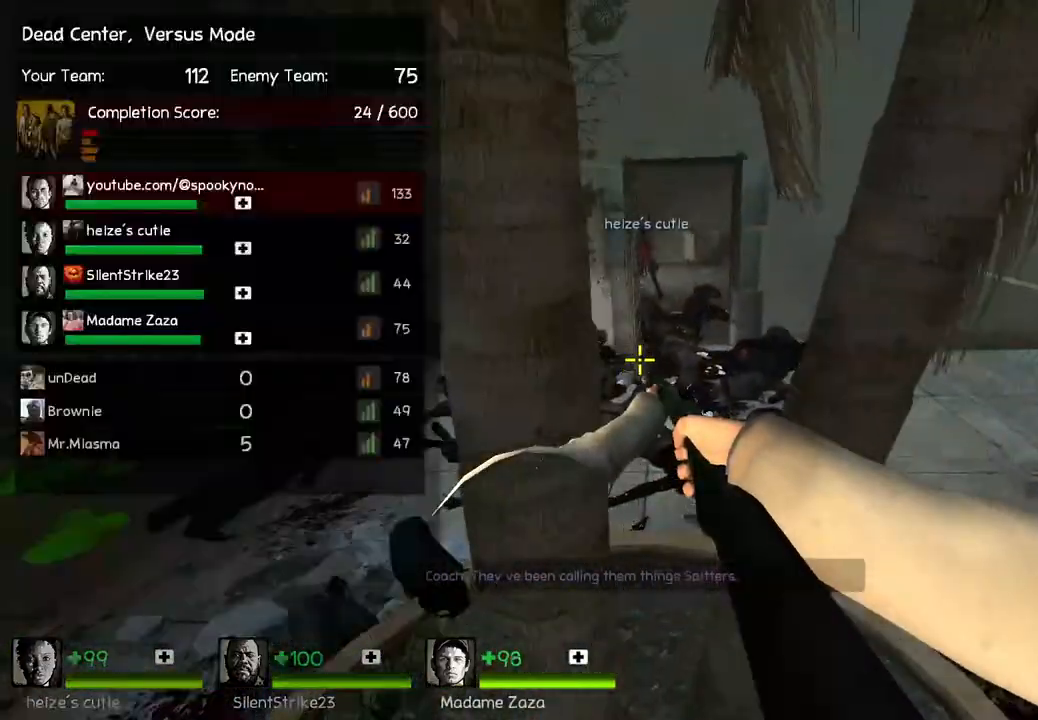
{"keys": ["w"], "events": [[433, "d", "up"]]}
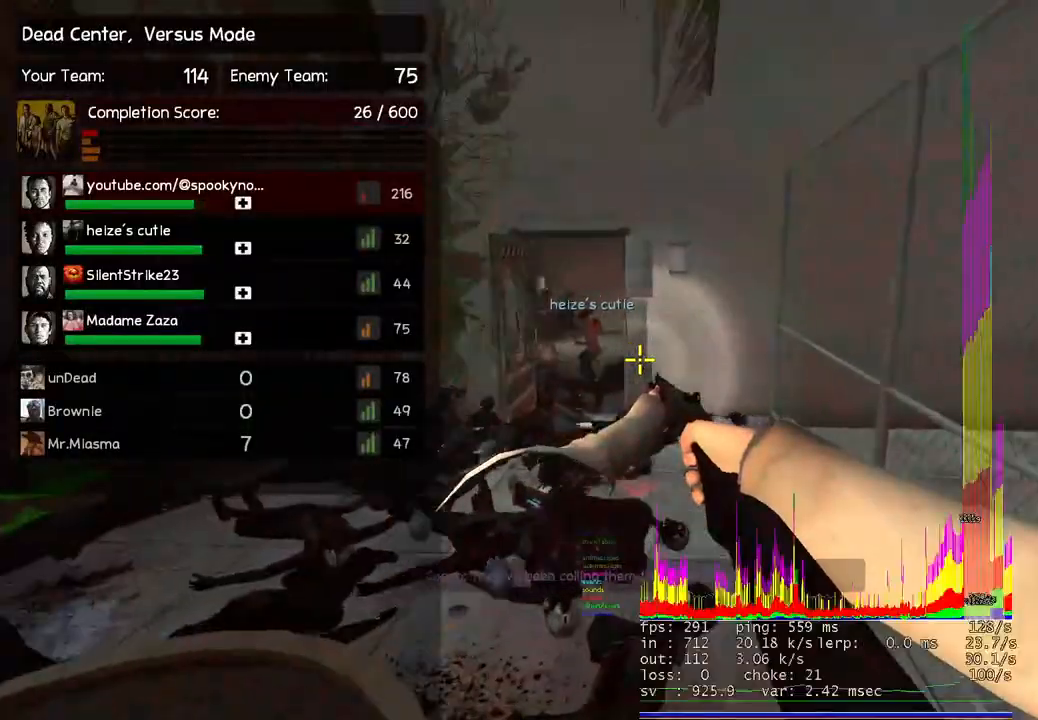
{"keys": ["d", "w"], "events": [[367, "d", "down"]]}
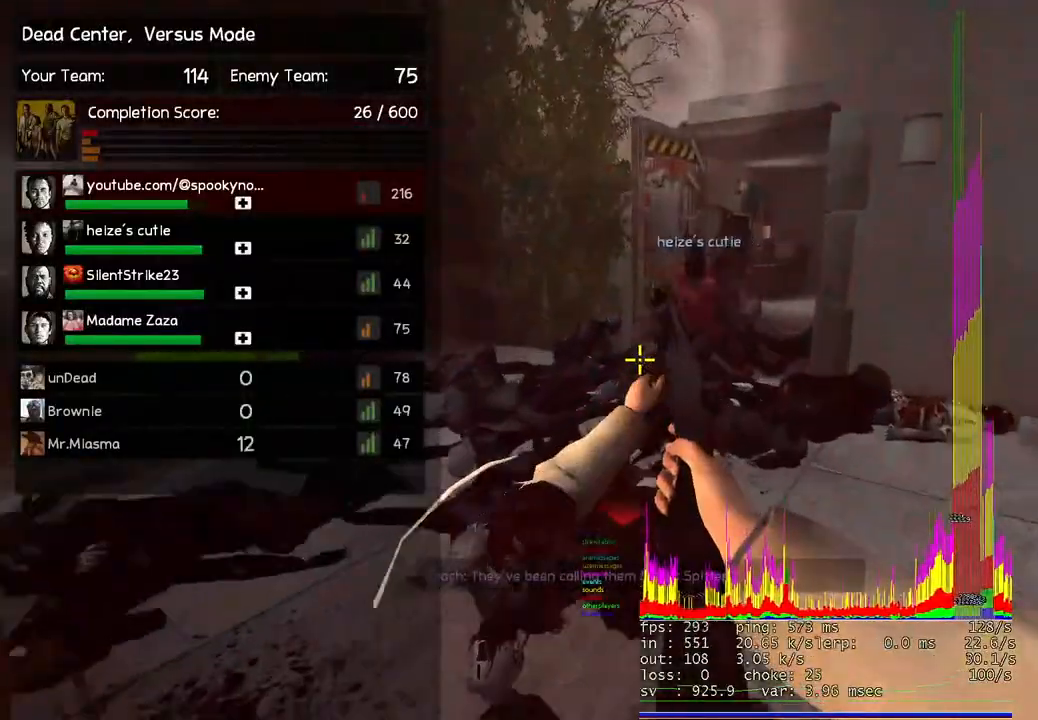
{"keys": ["d"], "events": [[450, "w", "up"]]}
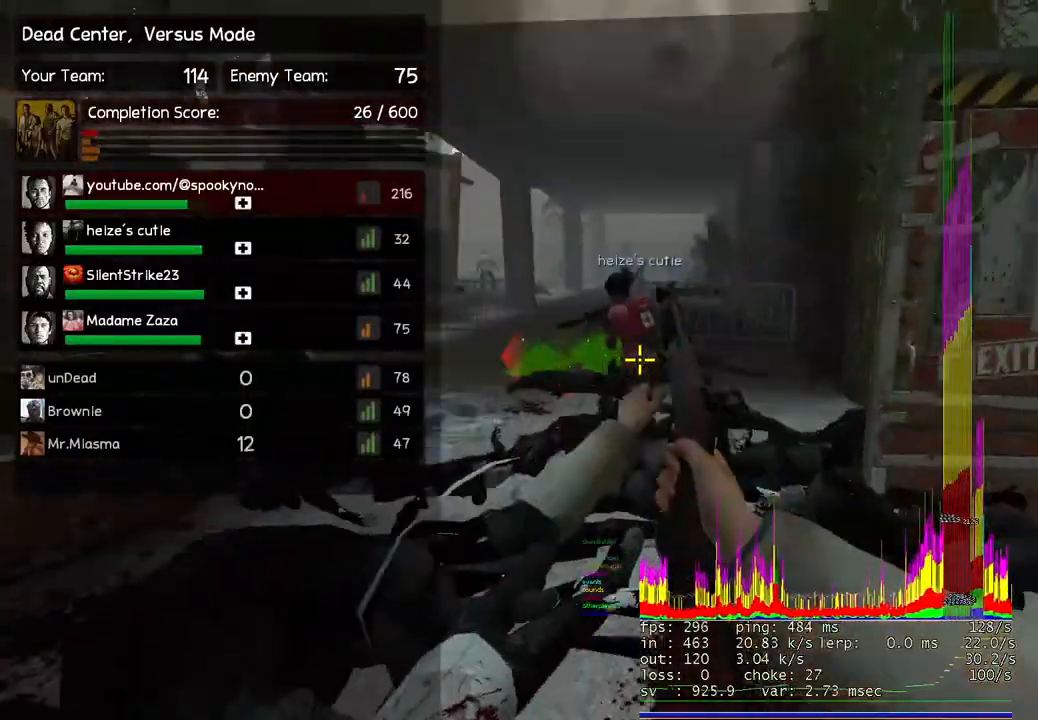
{"keys": [], "events": [[133, "d", "up"]]}
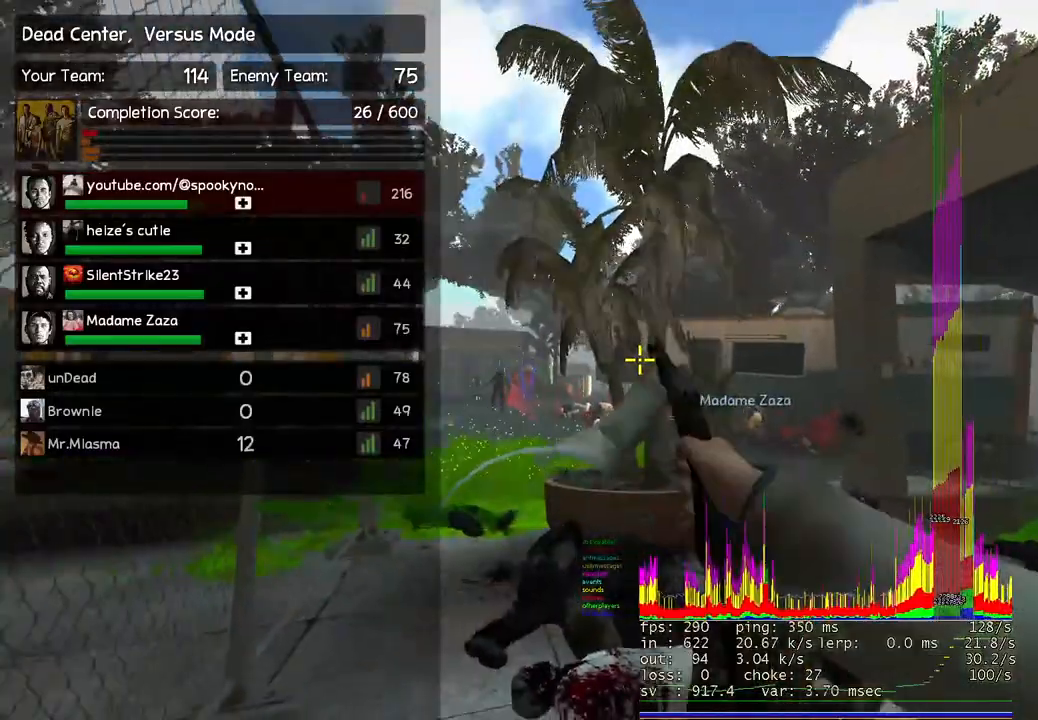
{"keys": ["d", "w"], "events": [[367, "w", "down"], [467, "d", "down"]]}
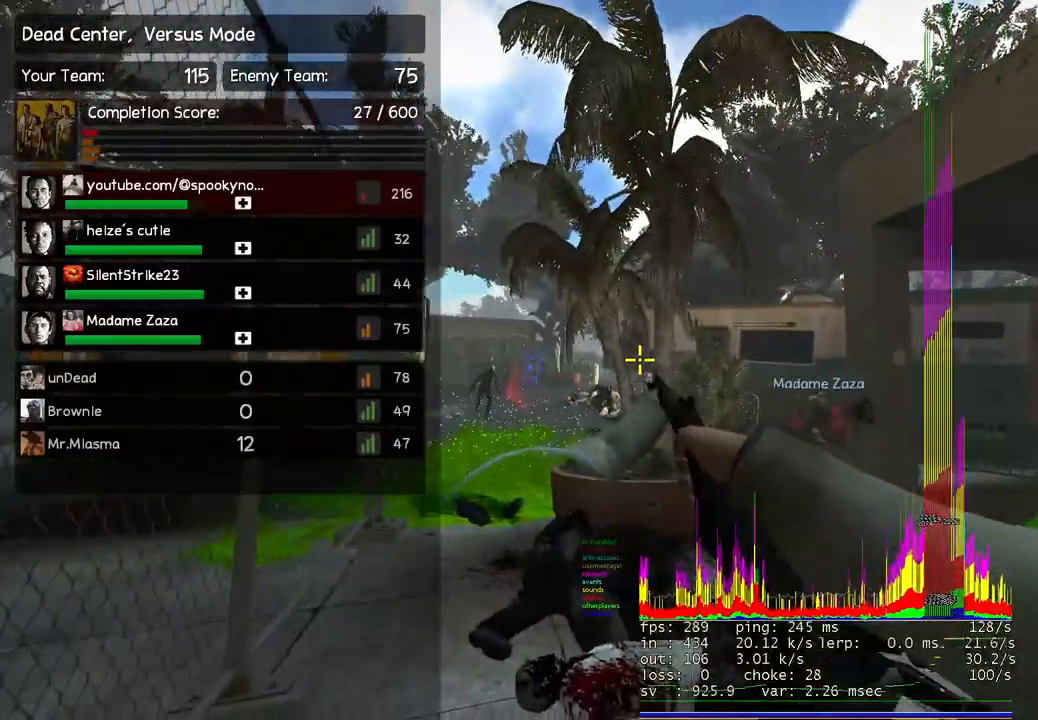
{"keys": [], "events": [[267, "d", "up"], [417, "w", "up"]]}
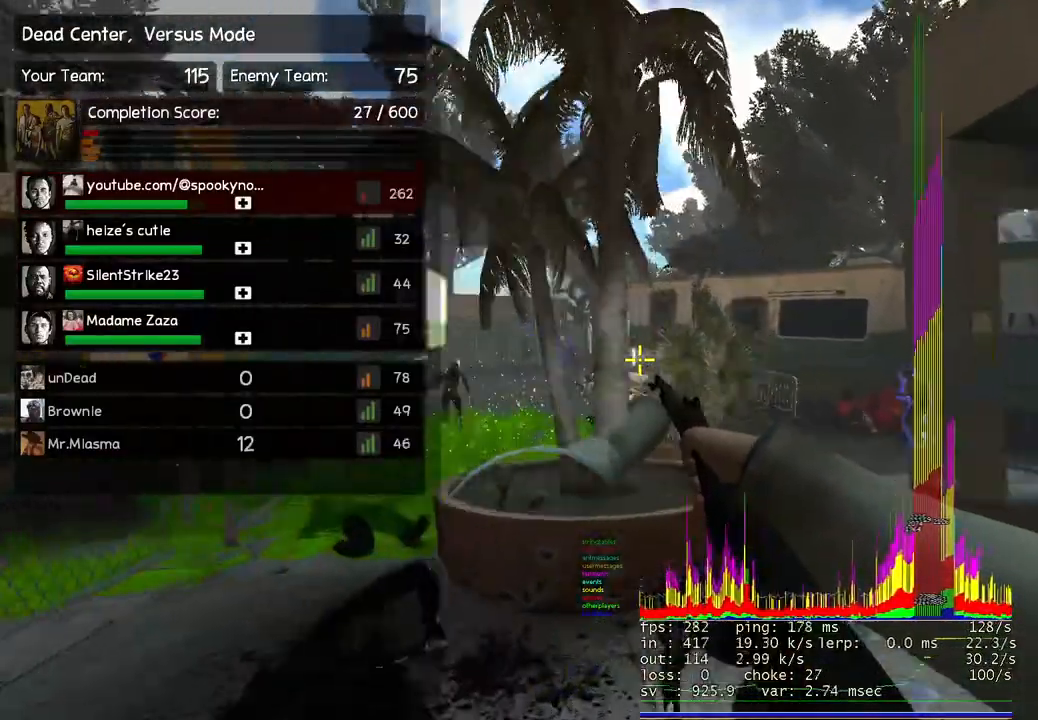
{"keys": ["a"], "events": [[267, "a", "down"], [350, "s", "down"], [433, "s", "up"]]}
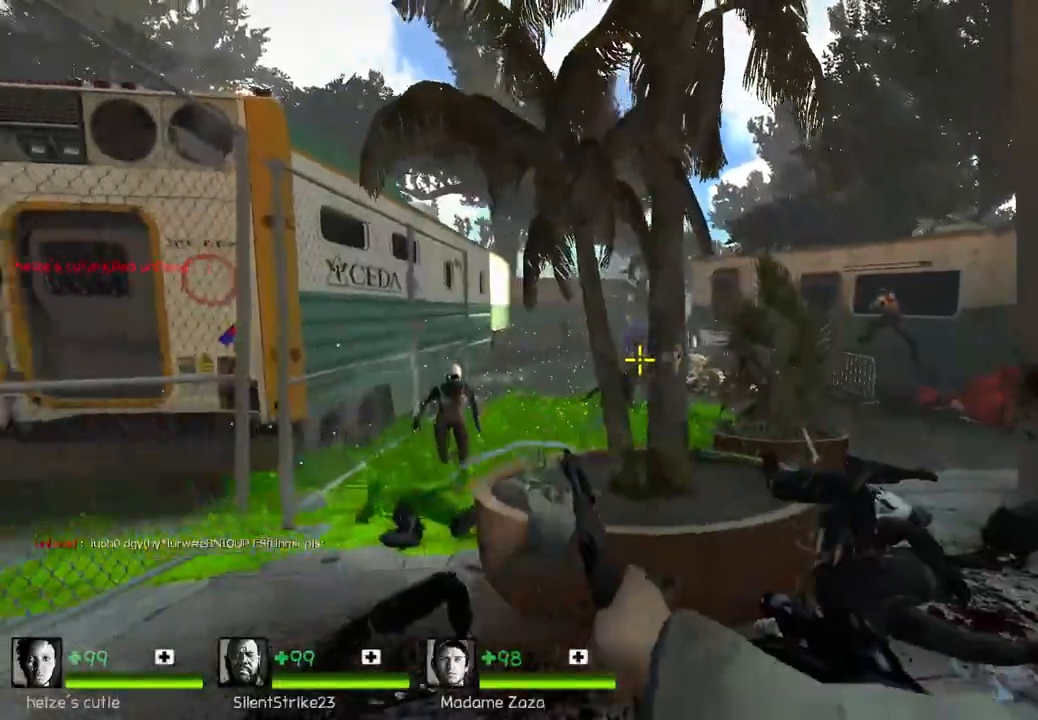
{"keys": ["ctrl"], "events": [[133, "ctrl", "down"], [500, "a", "up"]]}
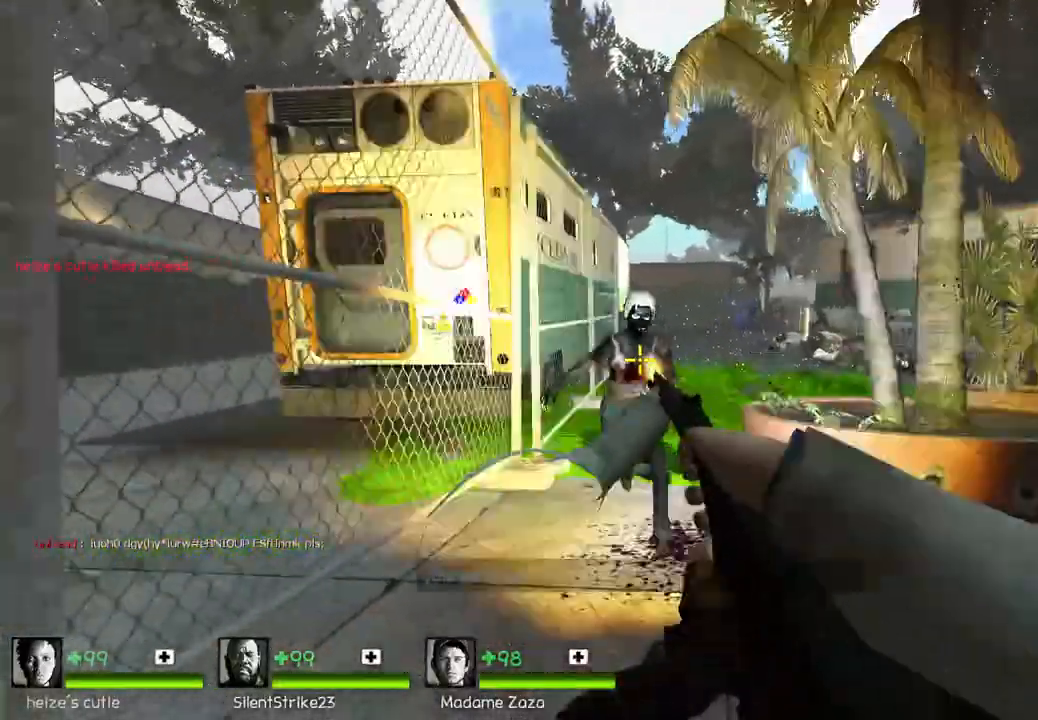
{"keys": ["d", "w"], "events": [[17, "ctrl", "up"], [67, "d", "down"], [150, "q", "down"], [167, "w", "down"], [250, "q", "up"]]}
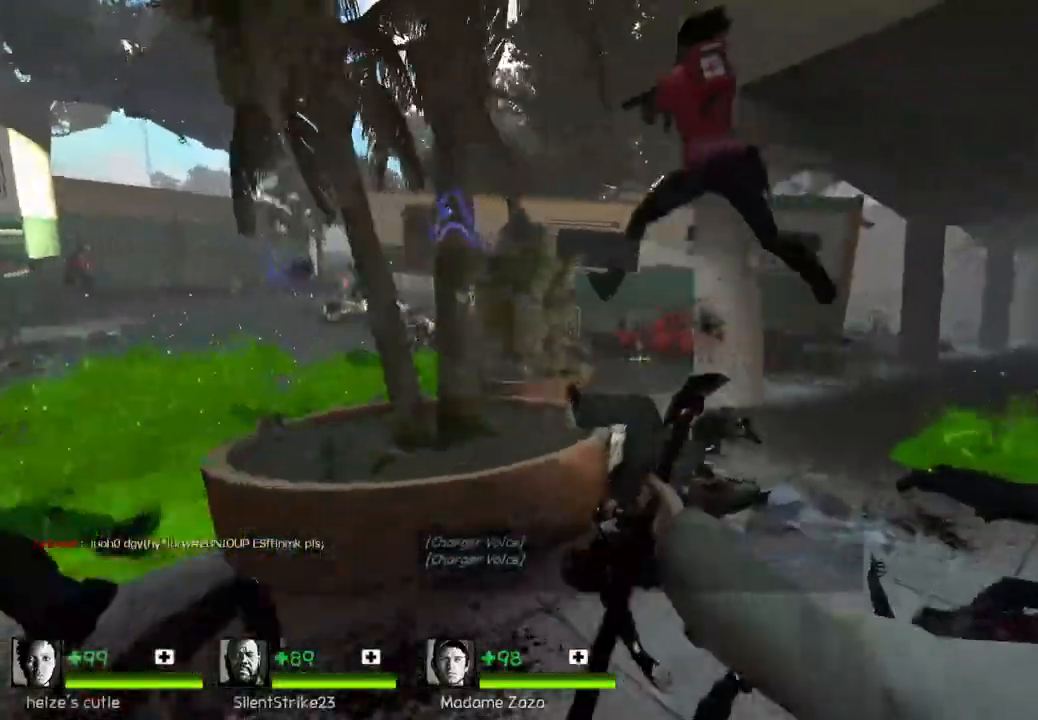
{"keys": ["a"], "events": [[50, "w", "up"], [83, "q", "down"], [150, "d", "up"], [183, "q", "up"], [283, "a", "down"]]}
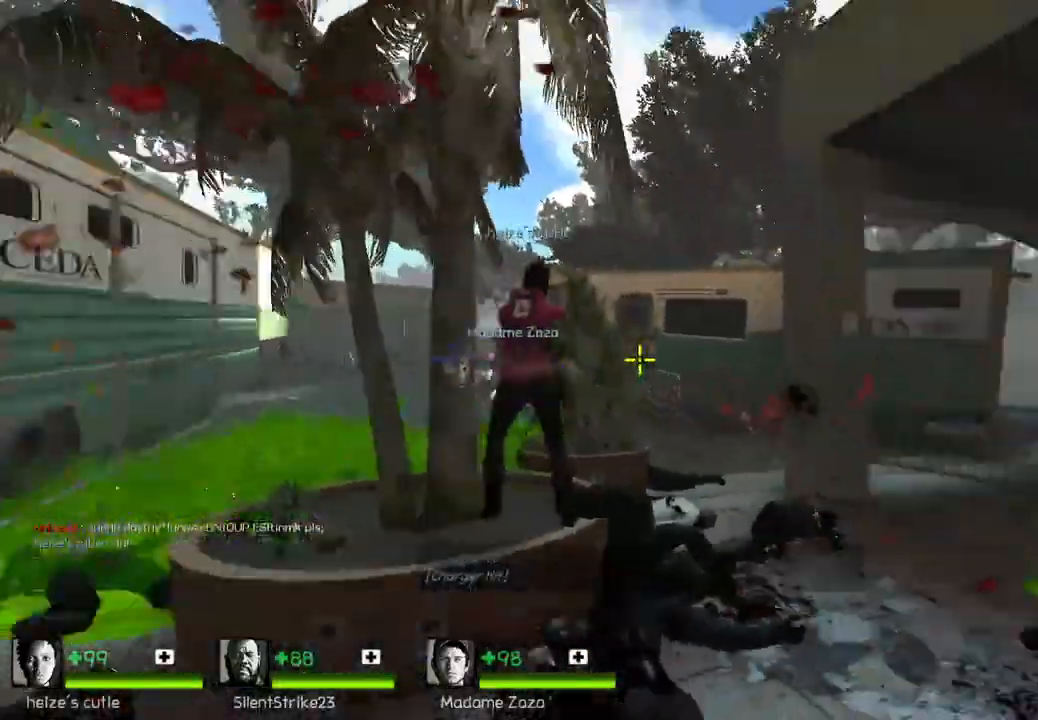
{"keys": ["a"], "events": [[83, "s", "down"], [100, "a", "up"], [383, "a", "down"], [417, "s", "up"]]}
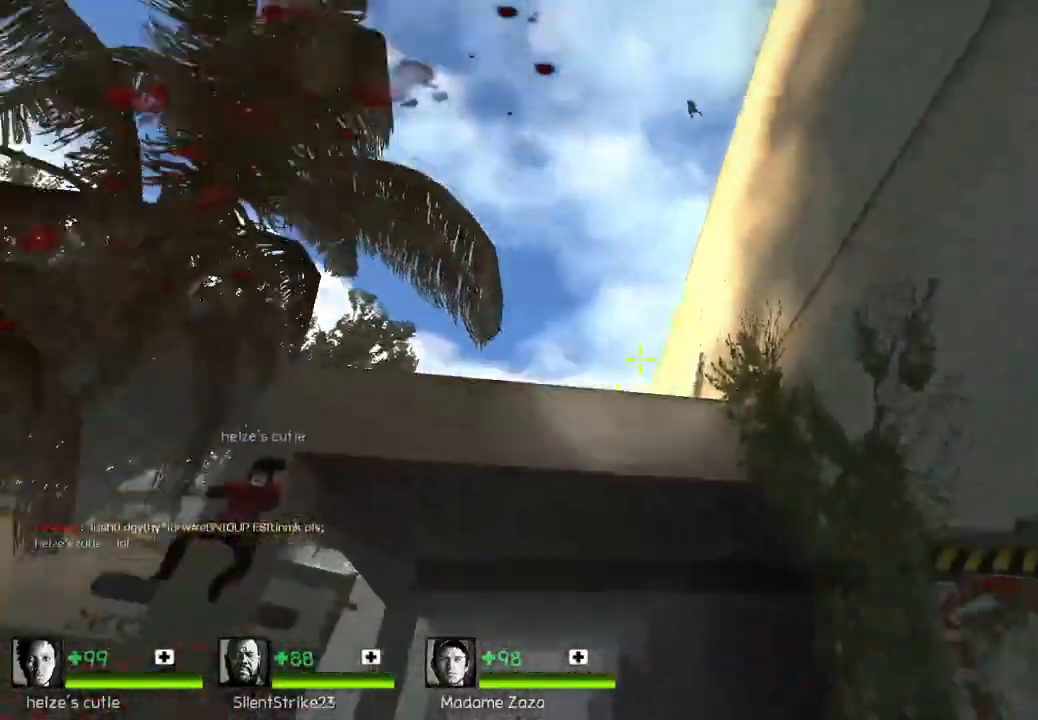
{"keys": ["a", "s"], "events": [[50, "a", "up"], [100, "s", "down"], [333, "a", "down"]]}
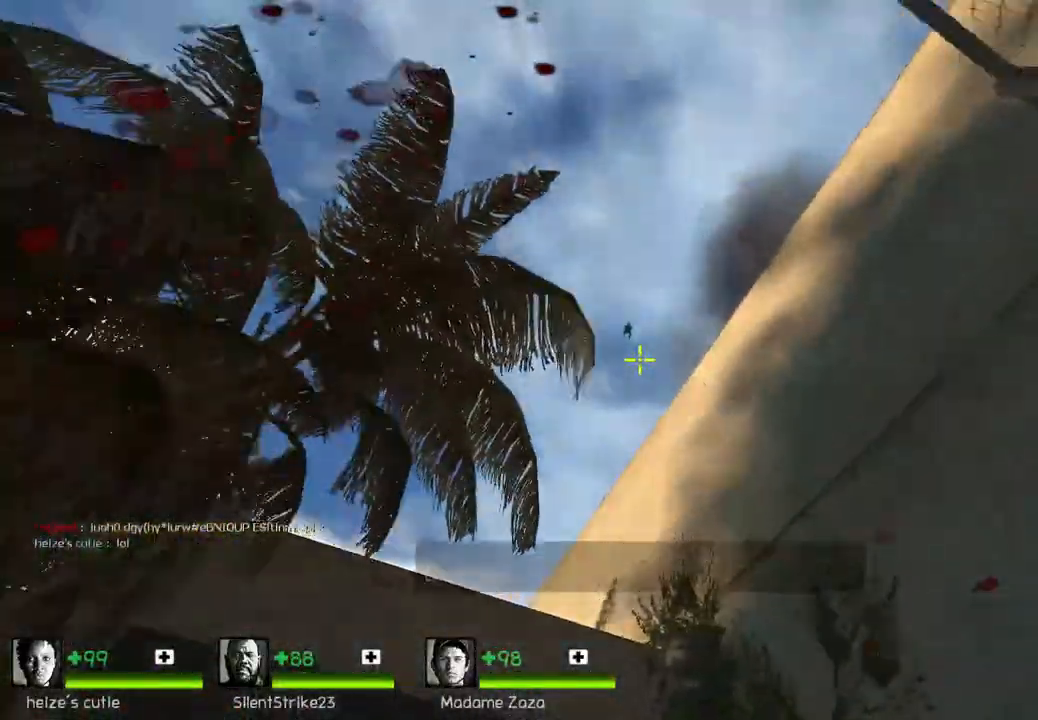
{"keys": ["a"], "events": [[117, "s", "up"], [267, "w", "down"], [317, "a", "up"], [400, "a", "down"], [450, "w", "up"]]}
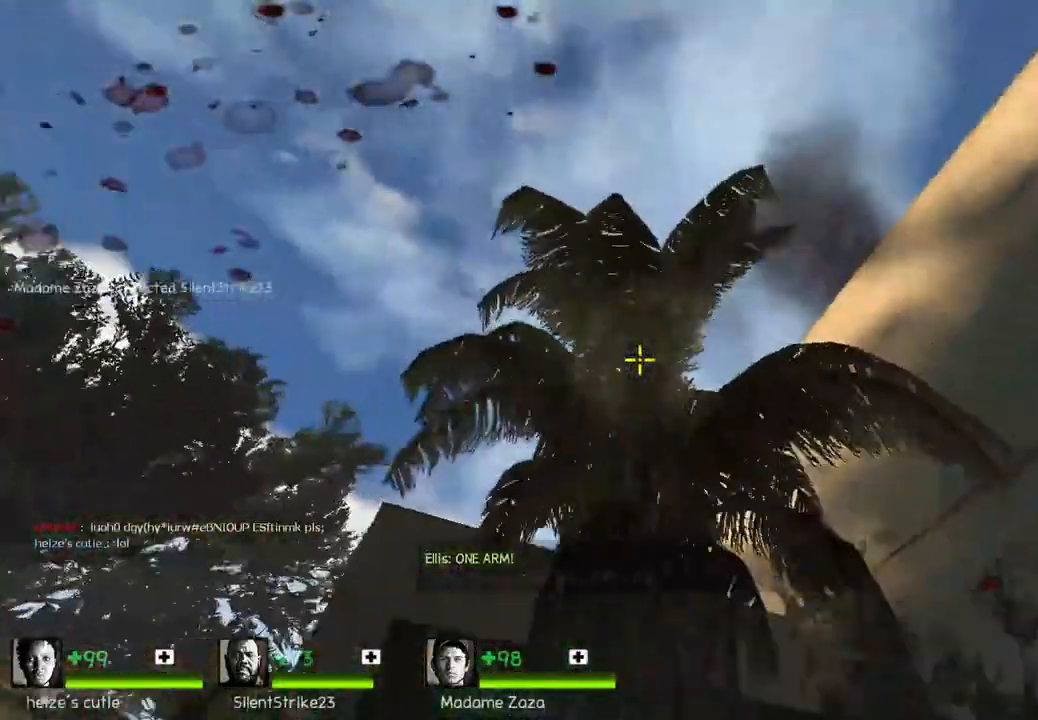
{"keys": ["q", "s"], "events": [[167, "s", "down"], [400, "a", "up"], [483, "q", "down"]]}
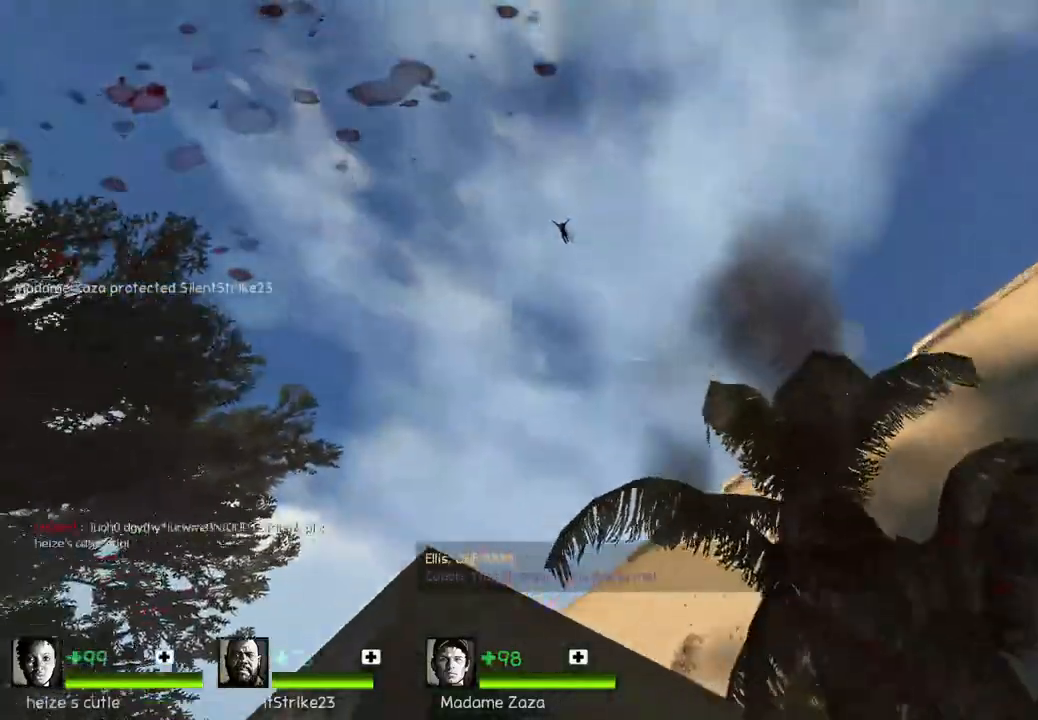
{"keys": ["a", "w"], "events": [[83, "q", "up"], [117, "s", "up"], [167, "a", "down"], [400, "w", "down"]]}
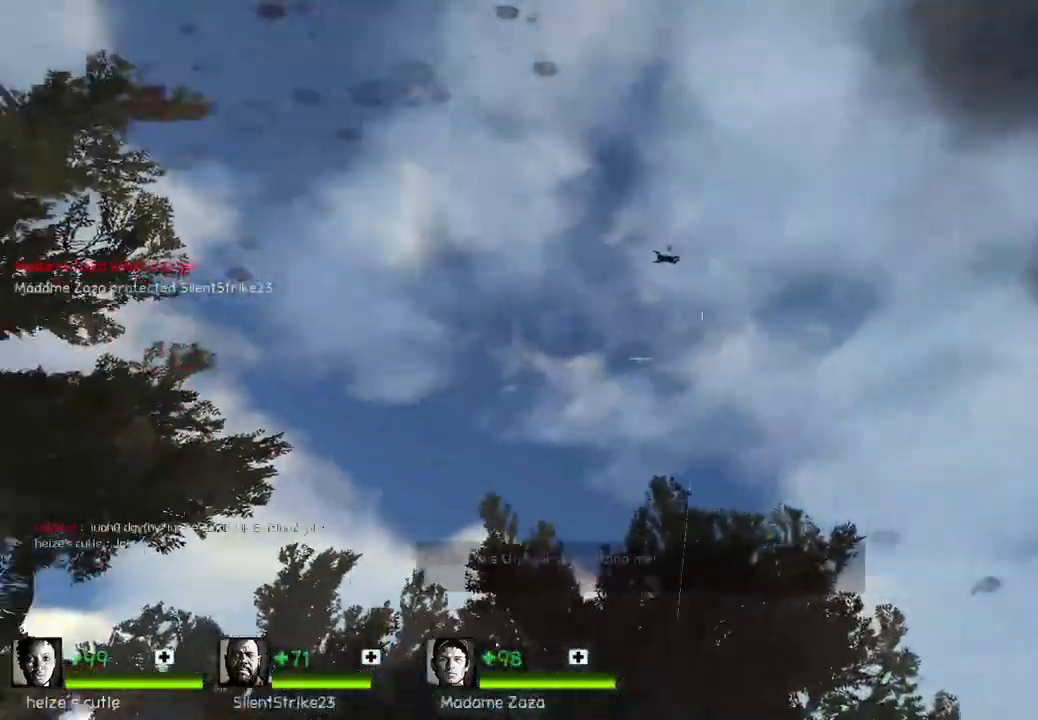
{"keys": ["a", "w"], "events": []}
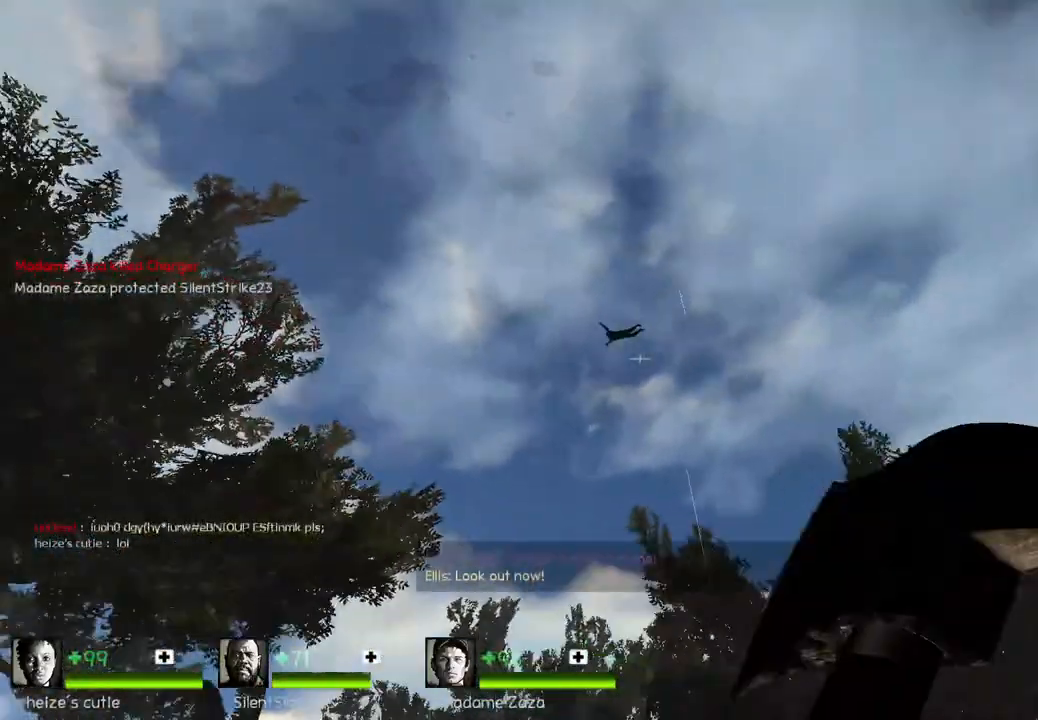
{"keys": ["a", "w"], "events": []}
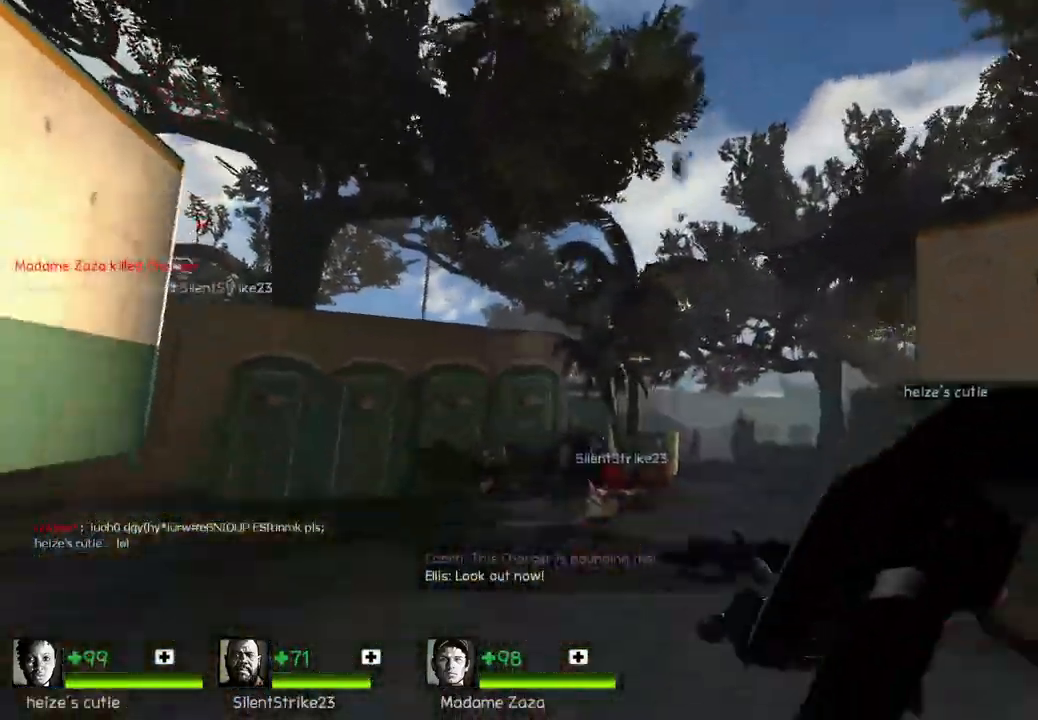
{"keys": ["w"], "events": [[17, "a", "up"]]}
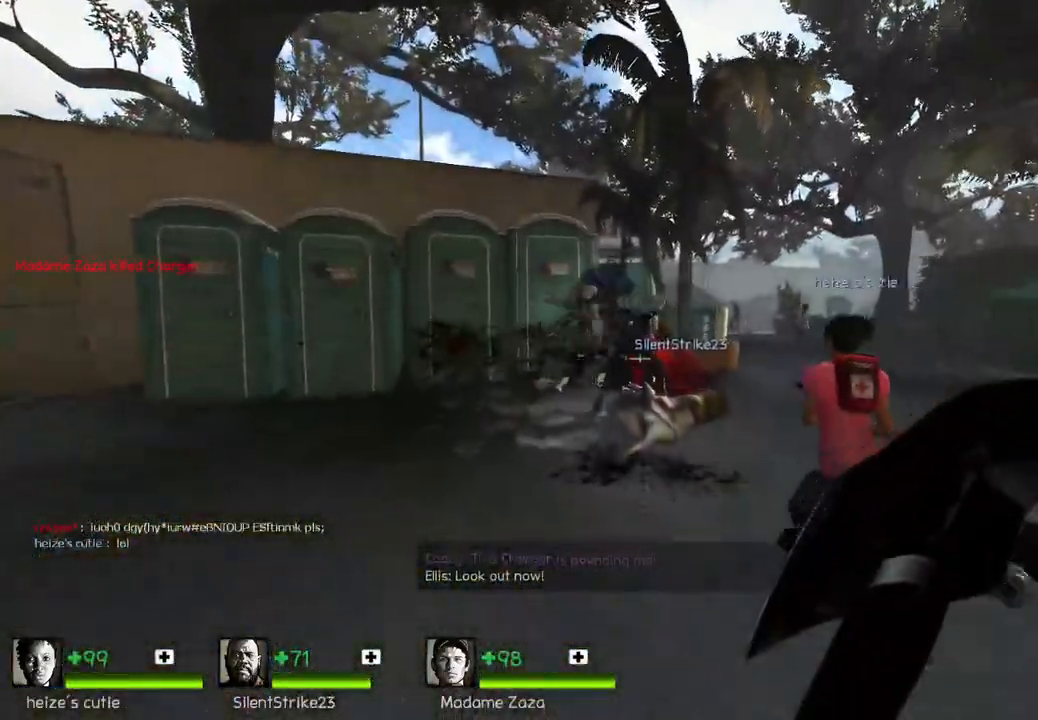
{"keys": ["w"], "events": [[317, "a", "down"], [433, "a", "up"]]}
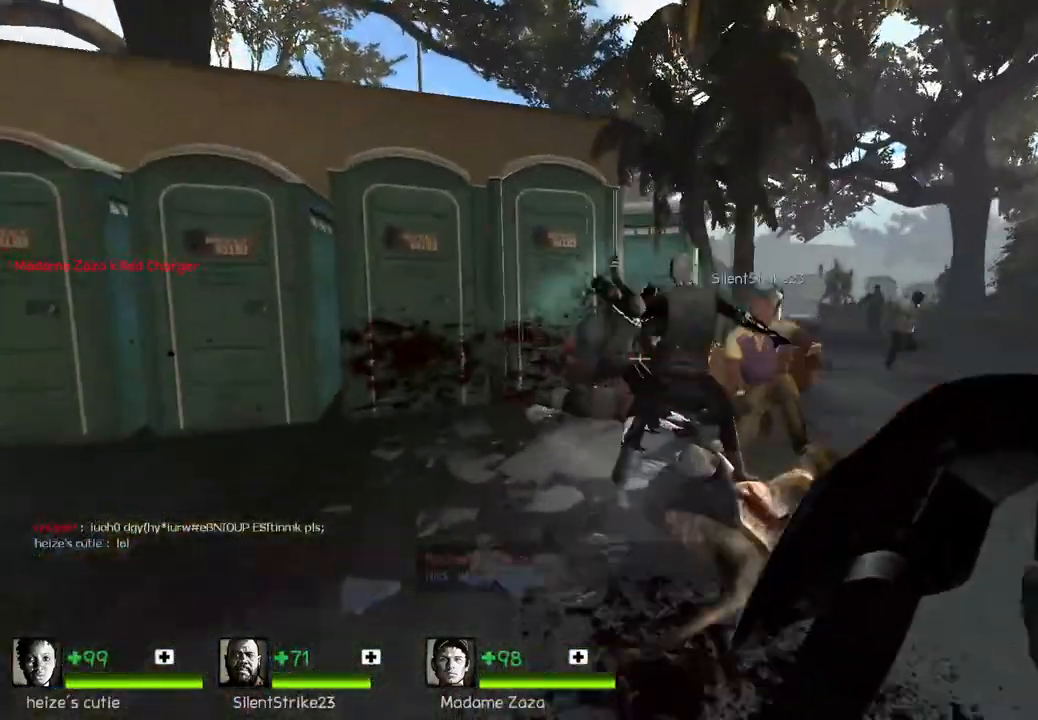
{"keys": ["w"], "events": [[283, "a", "down"], [433, "a", "up"]]}
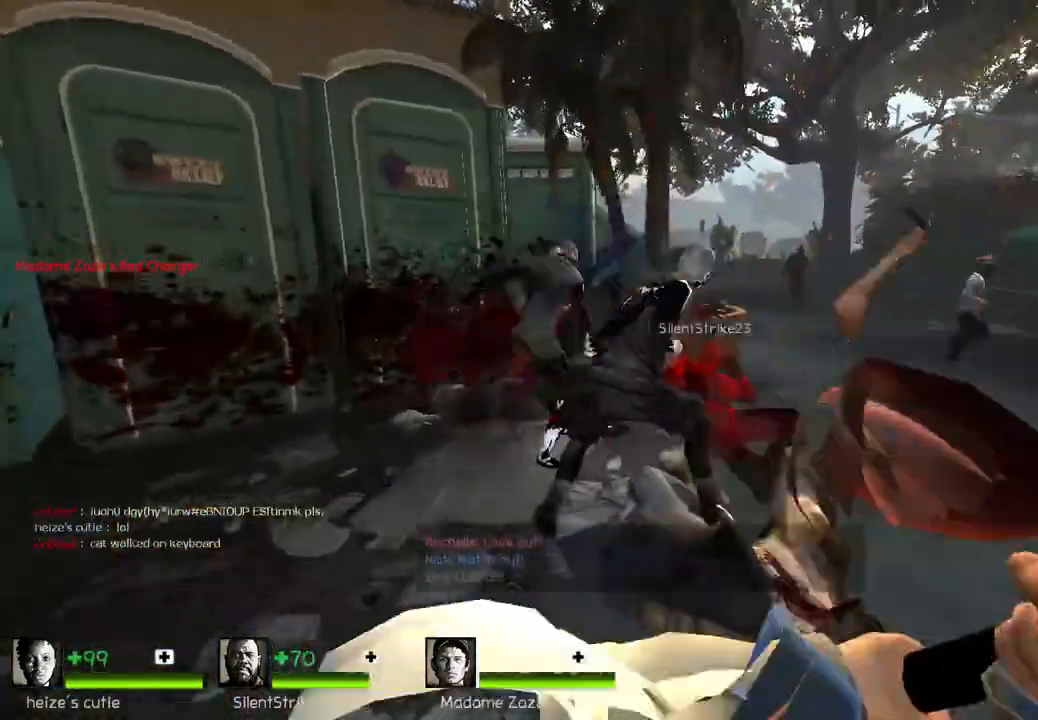
{"keys": ["w"], "events": [[50, "a", "down"], [150, "a", "up"], [333, "q", "down"], [467, "q", "up"]]}
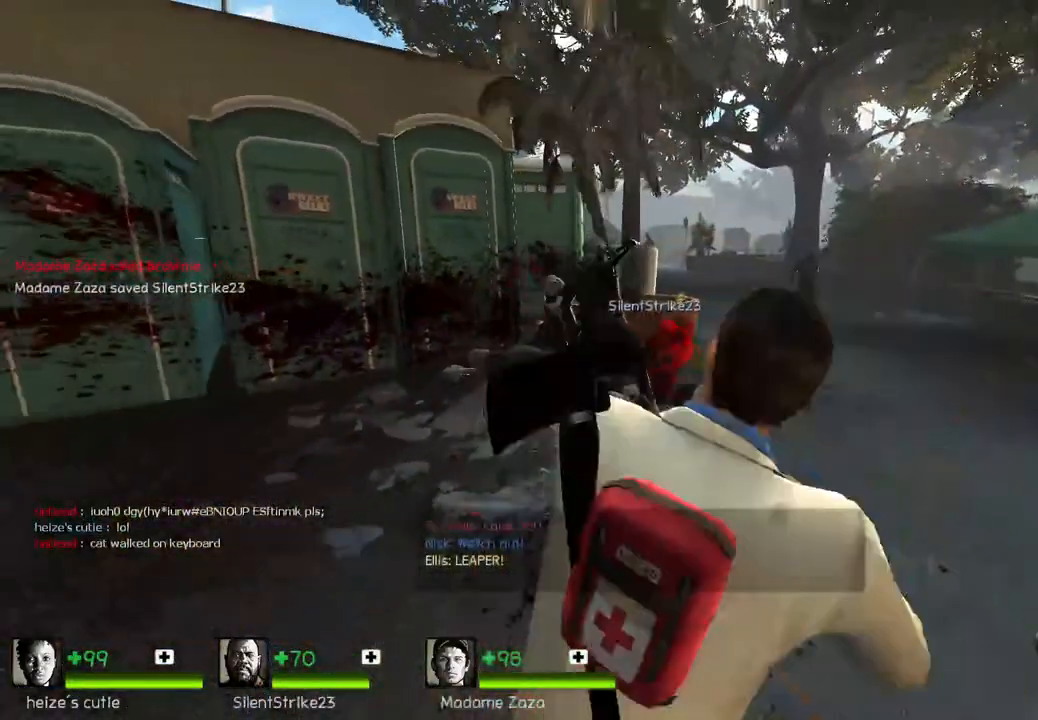
{"keys": ["d", "w"], "events": [[450, "d", "down"]]}
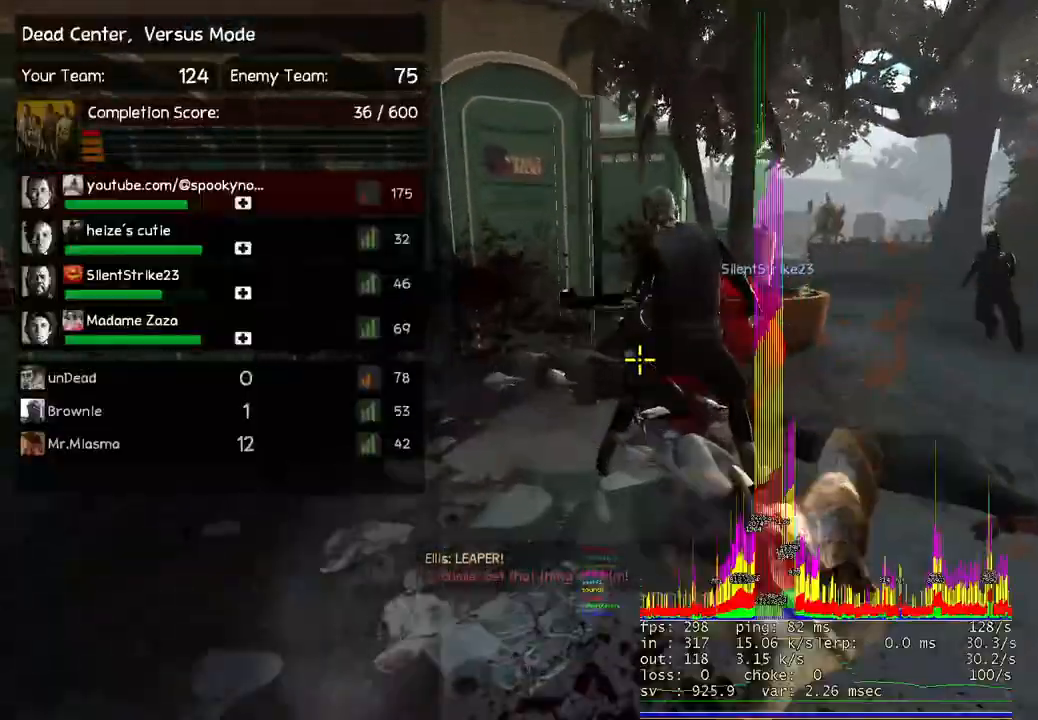
{"keys": ["d"], "events": [[133, "w", "up"]]}
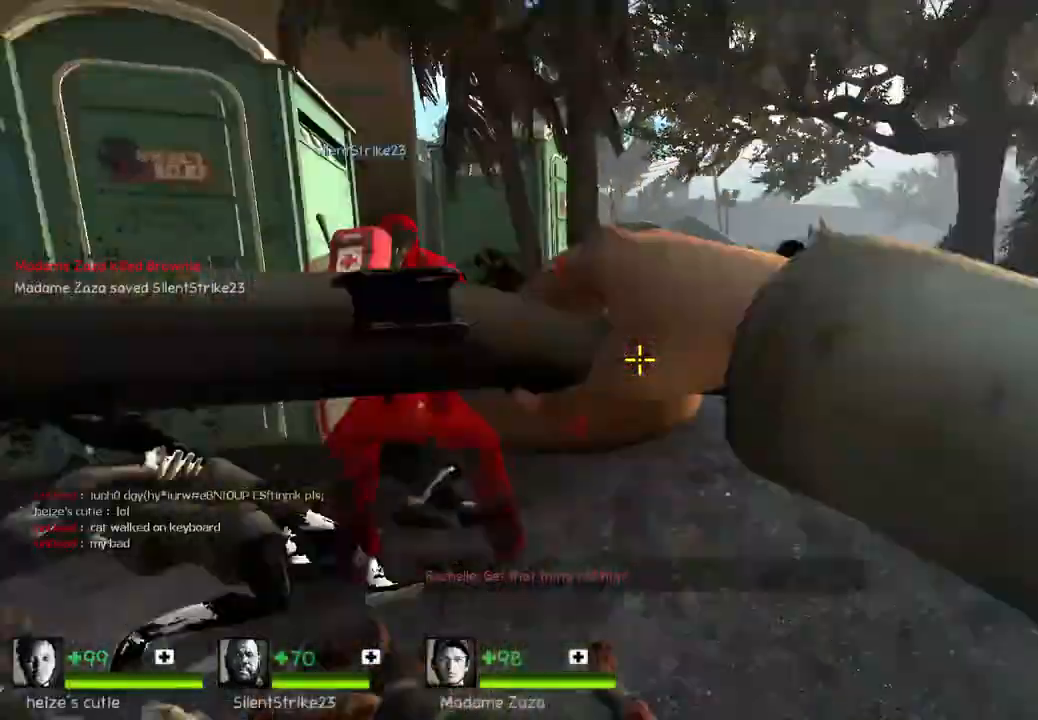
{"keys": ["d"], "events": []}
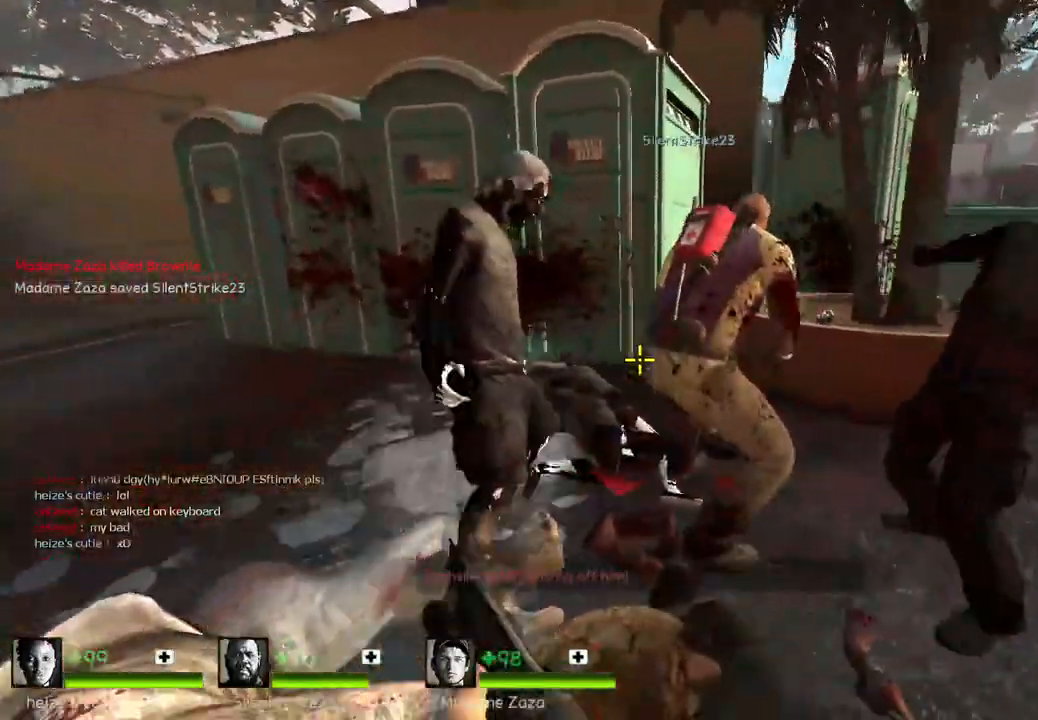
{"keys": [], "events": [[100, "q", "down"], [133, "d", "up"], [217, "q", "up"], [417, "w", "down"], [483, "w", "up"]]}